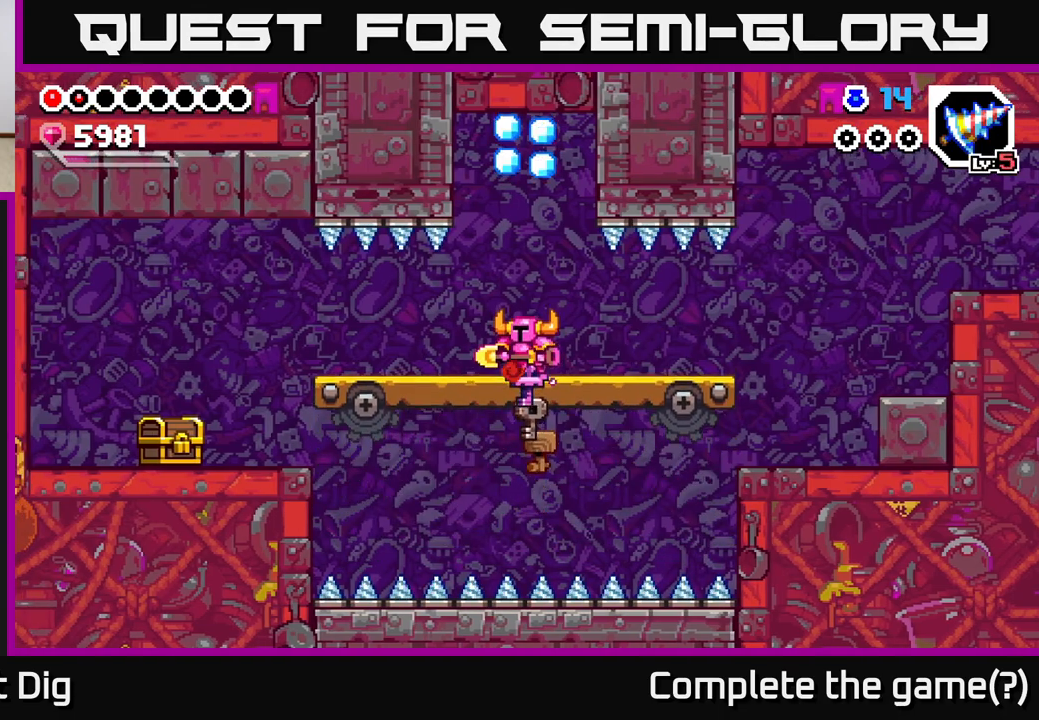
Gameplay with a controller (Xbox layout); each line is a JSON object with the inputs held at the frame after it. "events" lists button and stick changes between this image and that frame as [ms after this image, input, new state], when the widget could be followed in between. Not read: left_stick.
{"buttons": ["A"], "right_stick": "center", "events": [[433, "A", "down"]]}
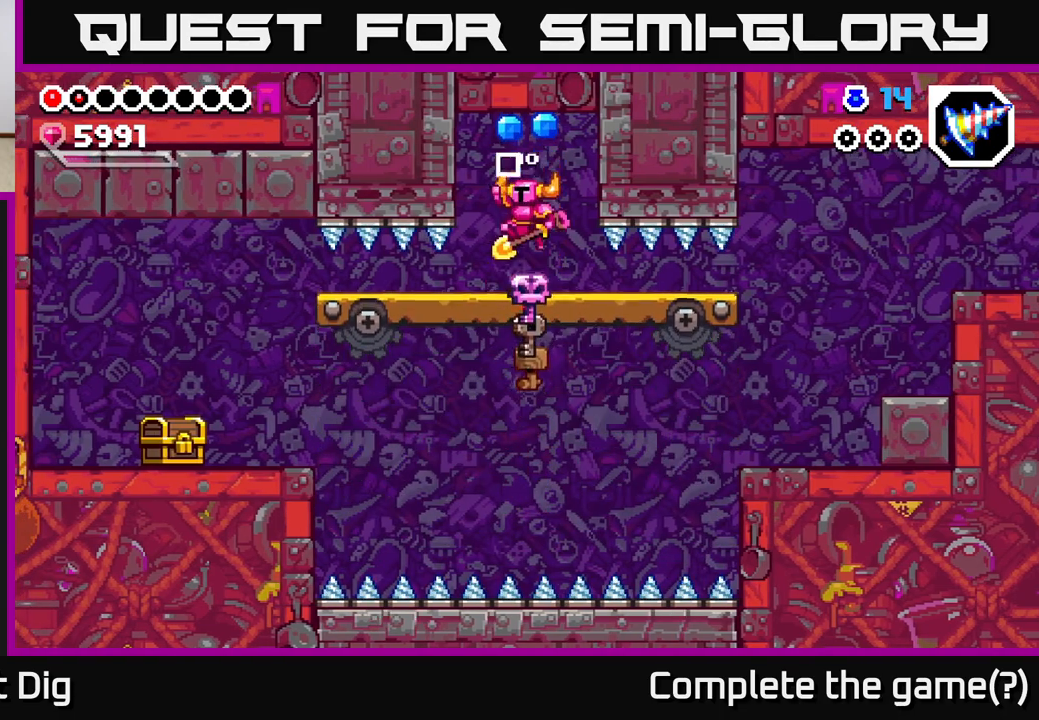
{"buttons": [], "right_stick": "center", "events": [[267, "A", "up"]]}
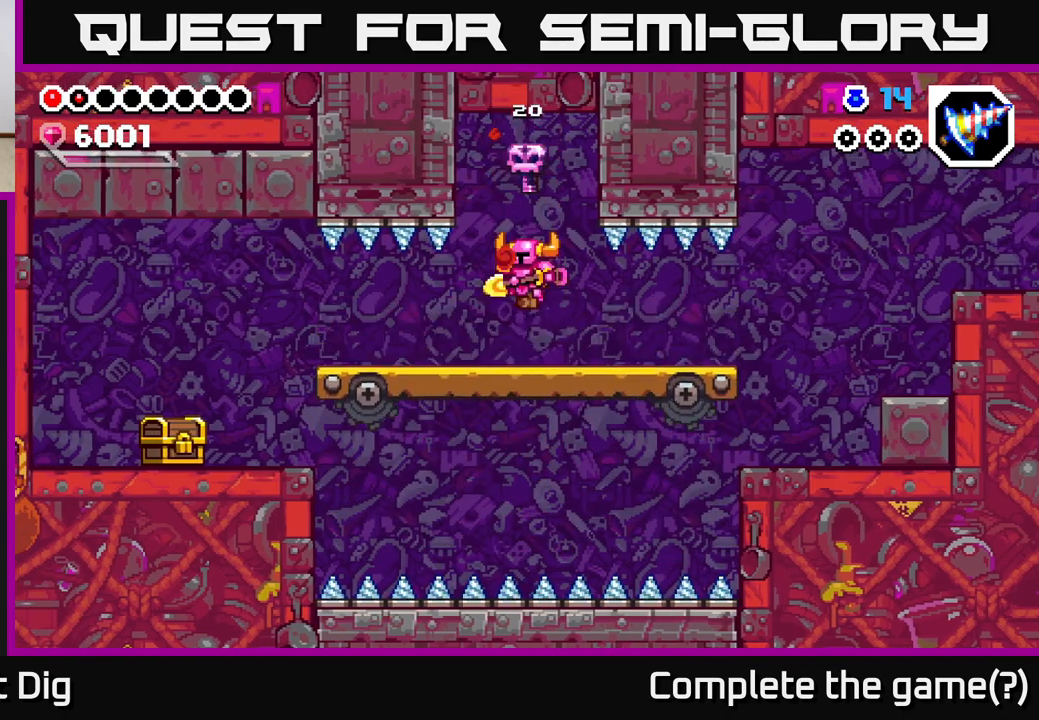
{"buttons": ["DPAD_LEFT"], "right_stick": "center", "events": [[50, "DPAD_LEFT", "down"]]}
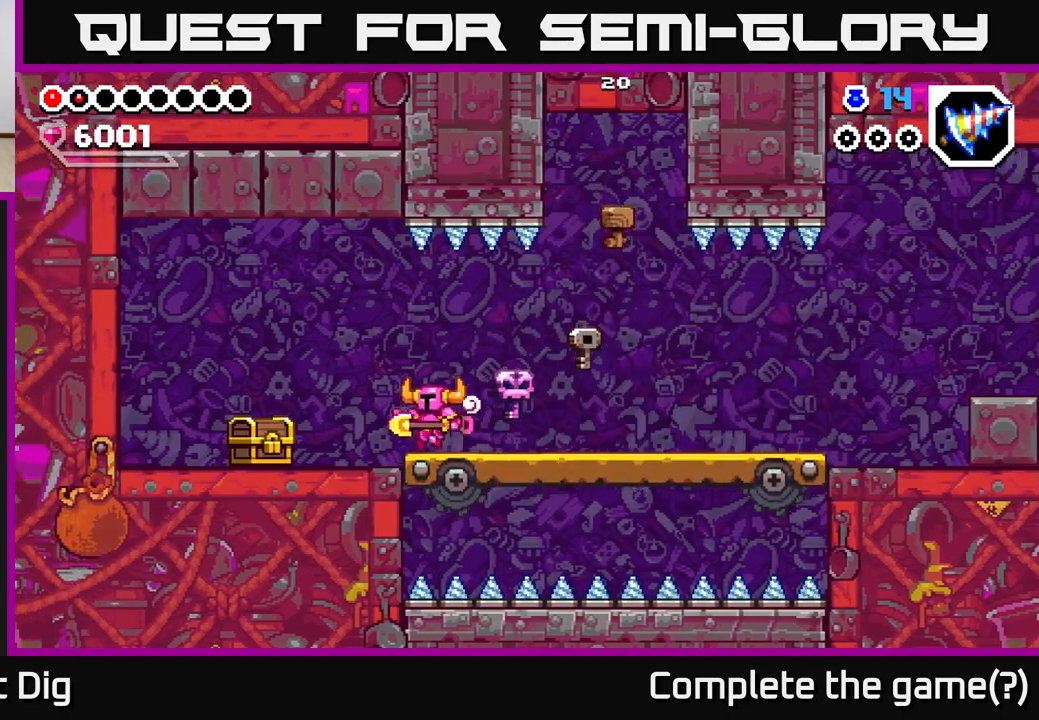
{"buttons": [], "right_stick": "center", "events": [[250, "X", "down"], [317, "X", "up"], [367, "DPAD_LEFT", "up"]]}
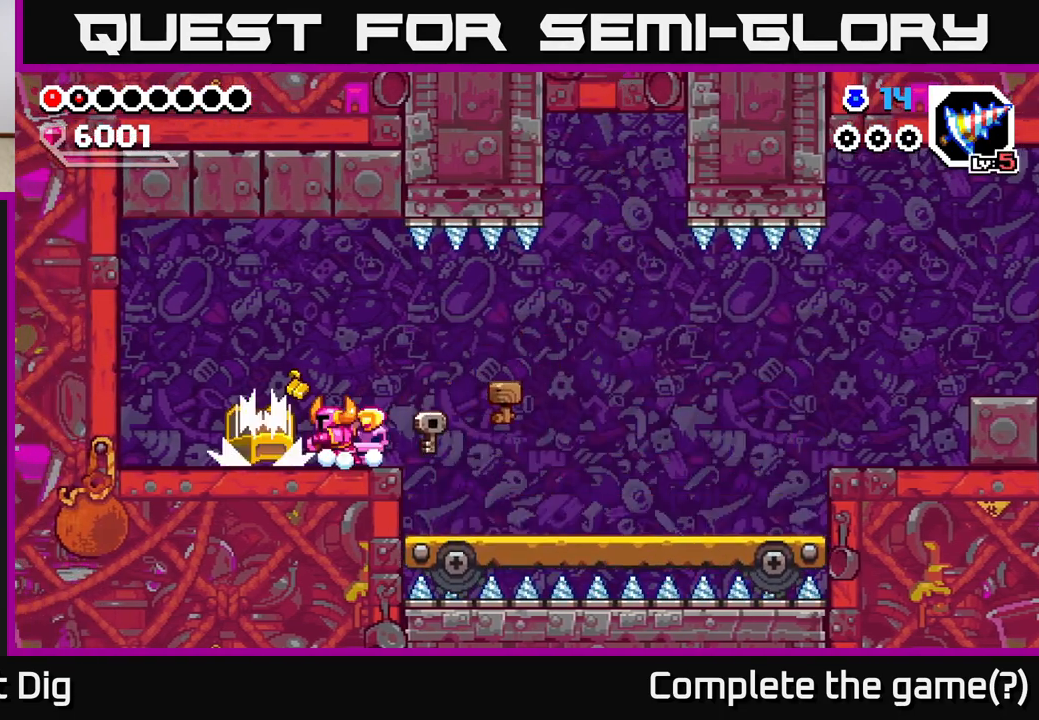
{"buttons": ["DPAD_LEFT"], "right_stick": "center", "events": [[133, "DPAD_LEFT", "down"]]}
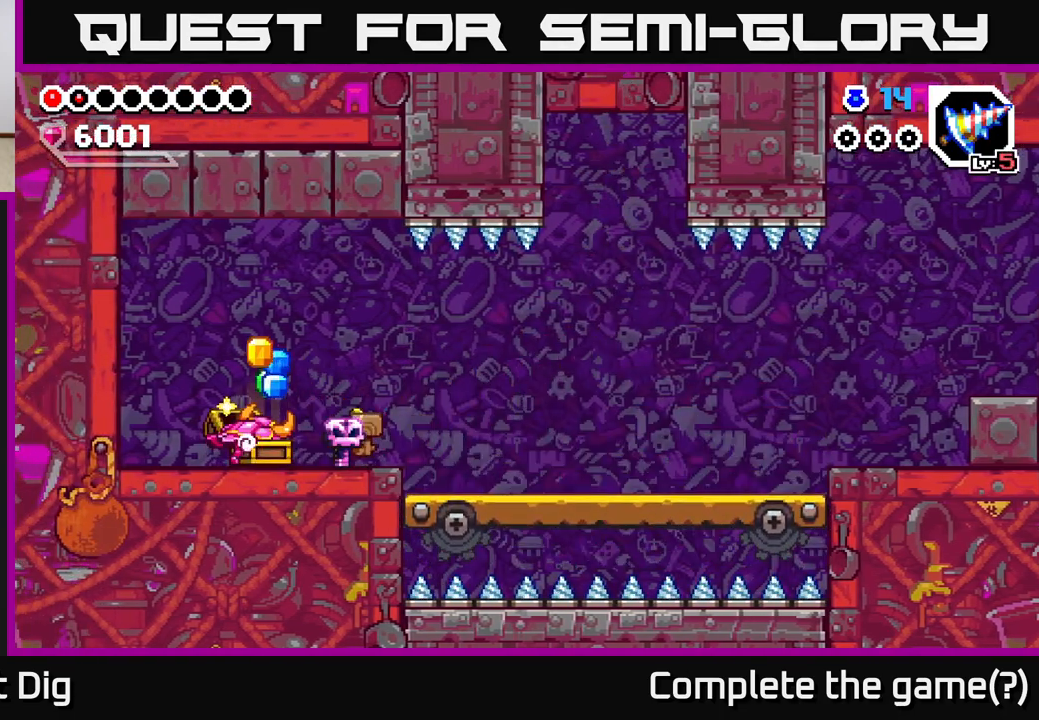
{"buttons": [], "right_stick": "center", "events": [[67, "DPAD_LEFT", "up"]]}
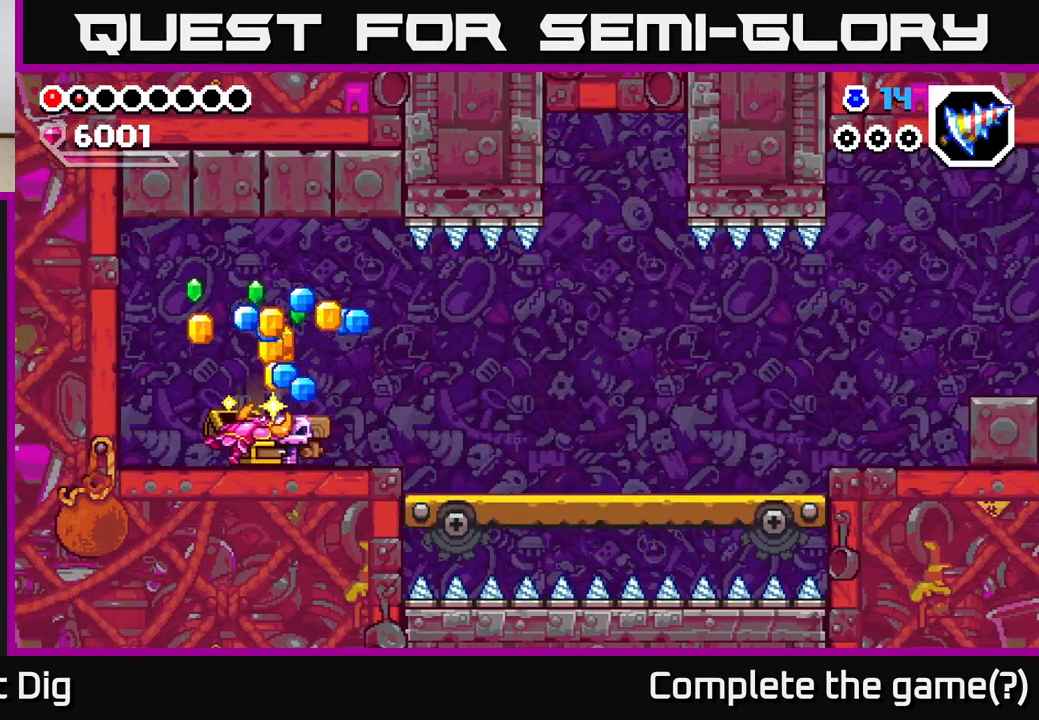
{"buttons": [], "right_stick": "center", "events": []}
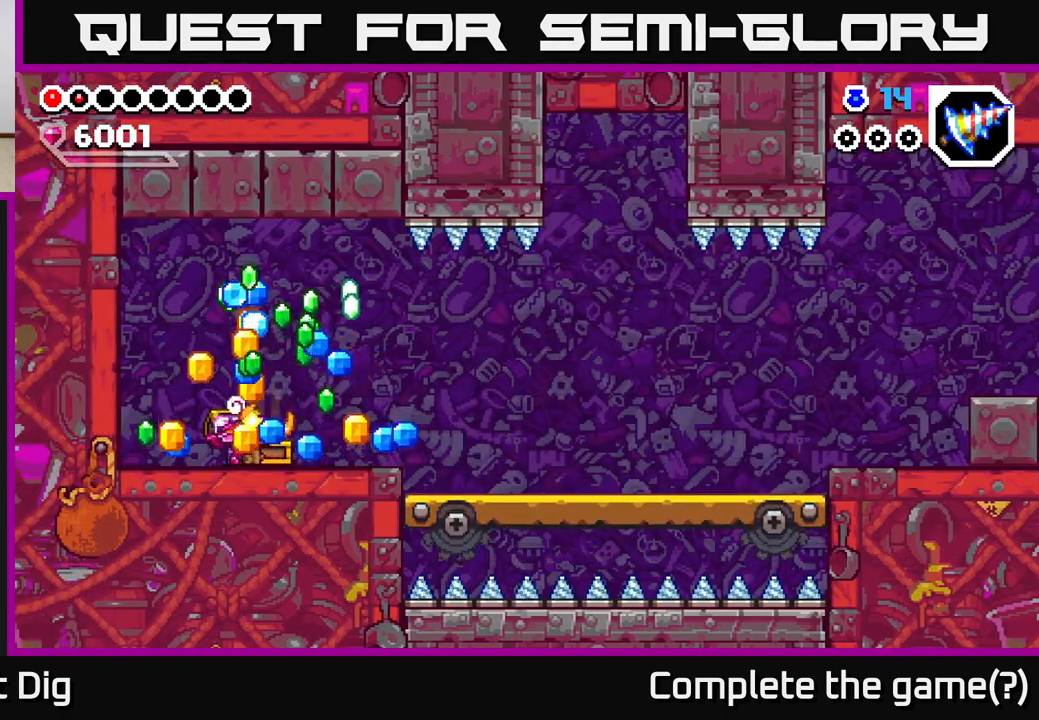
{"buttons": [], "right_stick": "center", "events": []}
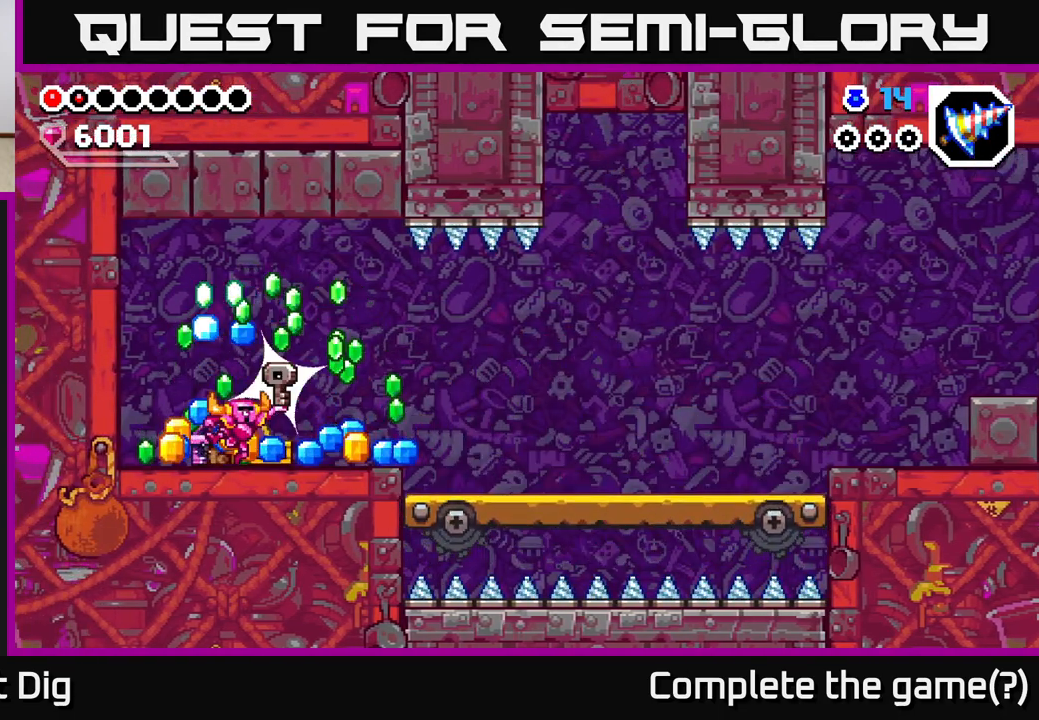
{"buttons": ["DPAD_RIGHT"], "right_stick": "center", "events": [[317, "DPAD_RIGHT", "down"]]}
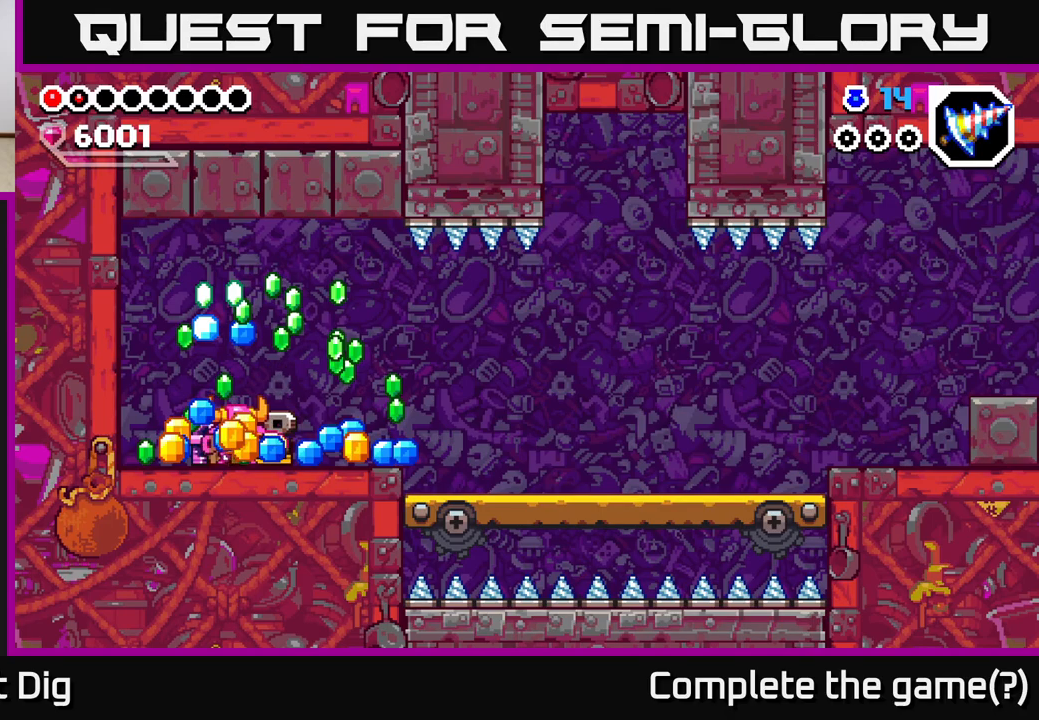
{"buttons": ["DPAD_LEFT"], "right_stick": "center", "events": [[150, "DPAD_RIGHT", "up"], [233, "DPAD_LEFT", "down"]]}
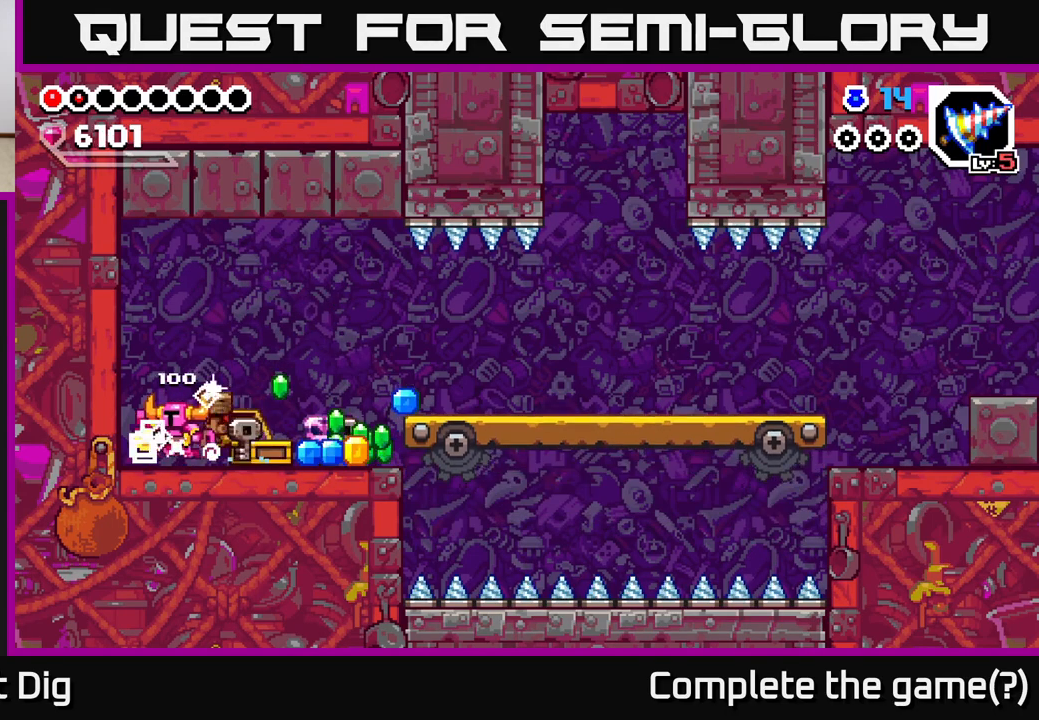
{"buttons": ["DPAD_RIGHT"], "right_stick": "center", "events": [[167, "DPAD_LEFT", "up"], [250, "DPAD_RIGHT", "down"]]}
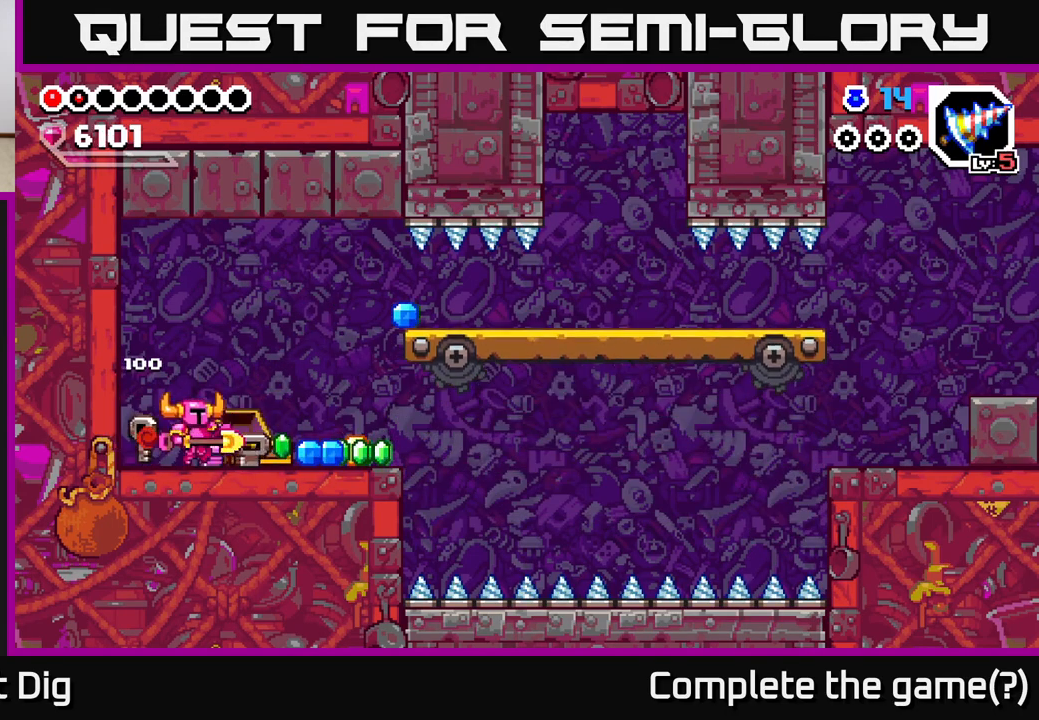
{"buttons": [], "right_stick": "center", "events": [[450, "DPAD_RIGHT", "up"]]}
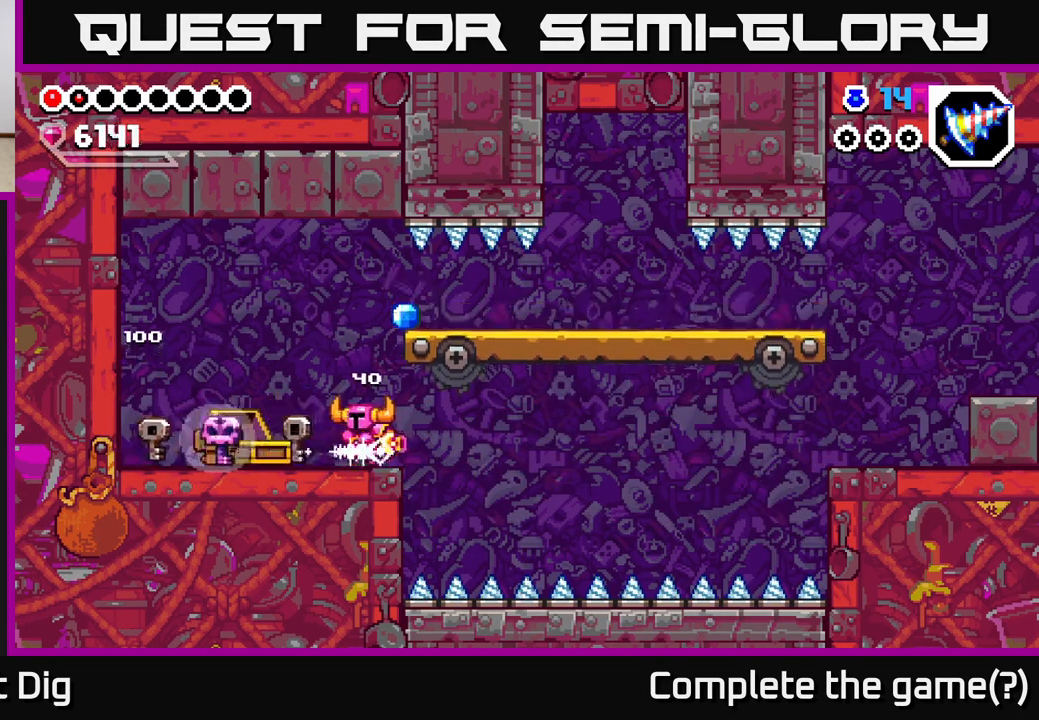
{"buttons": [], "right_stick": "center", "events": [[17, "DPAD_LEFT", "down"], [167, "DPAD_LEFT", "up"]]}
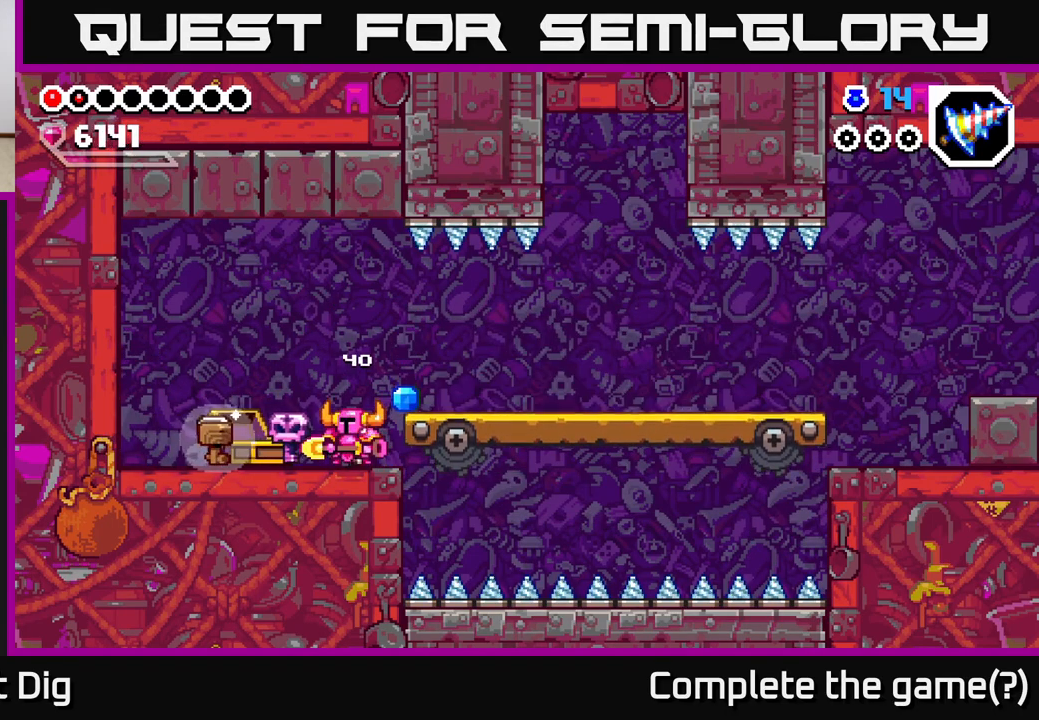
{"buttons": ["DPAD_RIGHT"], "right_stick": "center", "events": [[67, "DPAD_RIGHT", "down"], [150, "DPAD_RIGHT", "up"], [333, "DPAD_RIGHT", "down"]]}
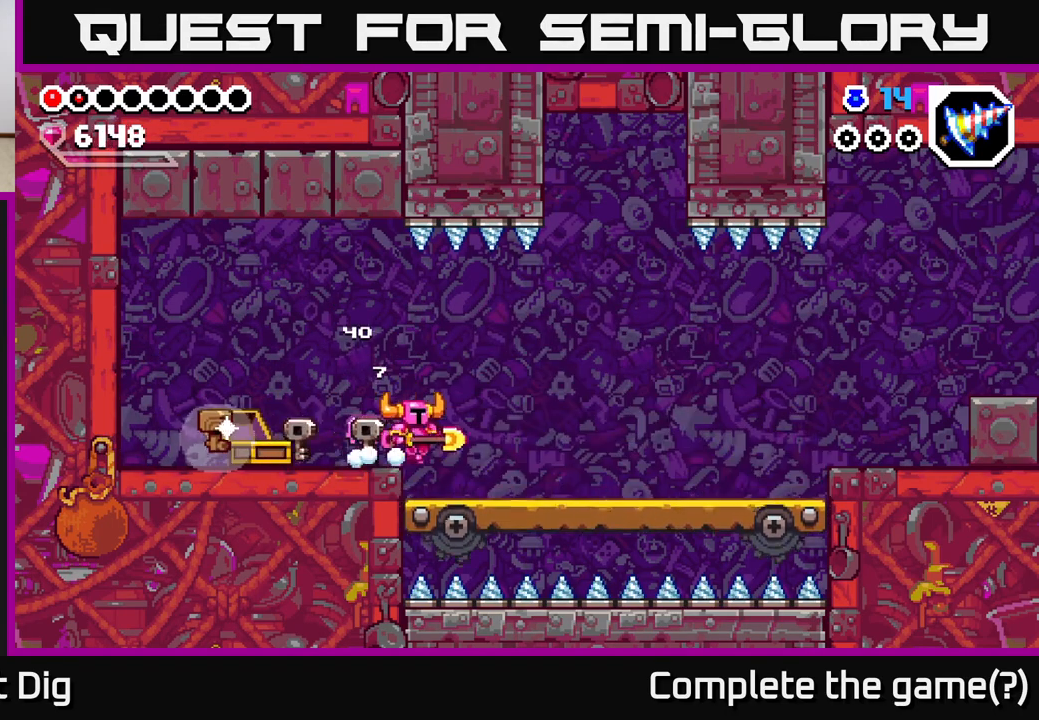
{"buttons": [], "right_stick": "center", "events": [[467, "DPAD_RIGHT", "up"]]}
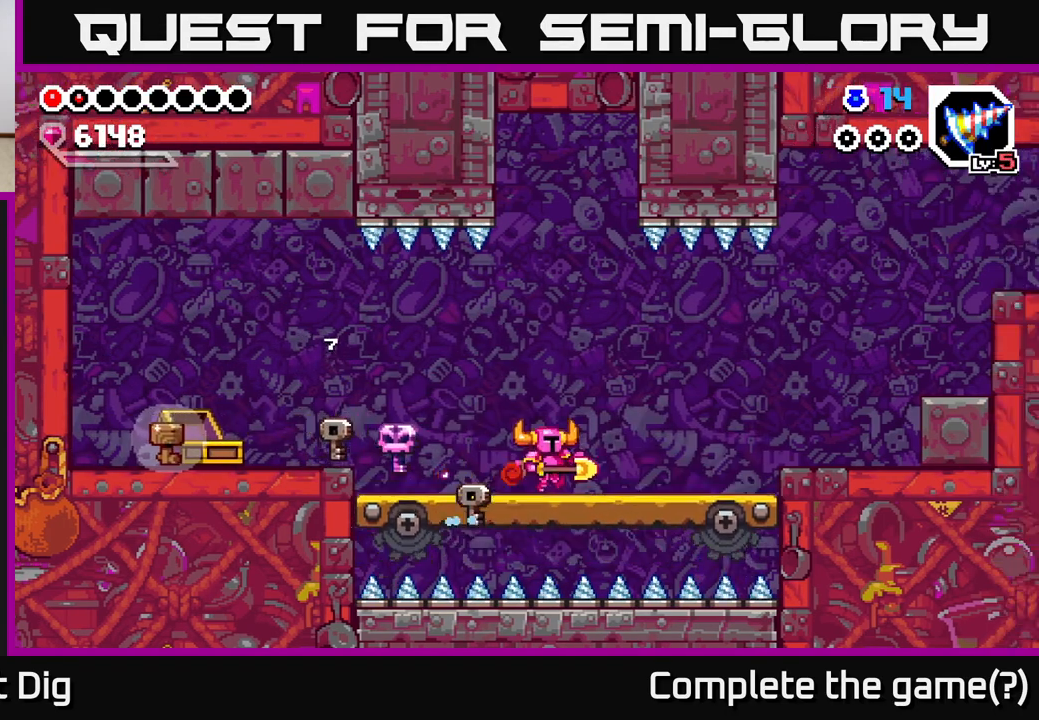
{"buttons": [], "right_stick": "center", "events": [[450, "DPAD_RIGHT", "down"], [483, "DPAD_RIGHT", "up"]]}
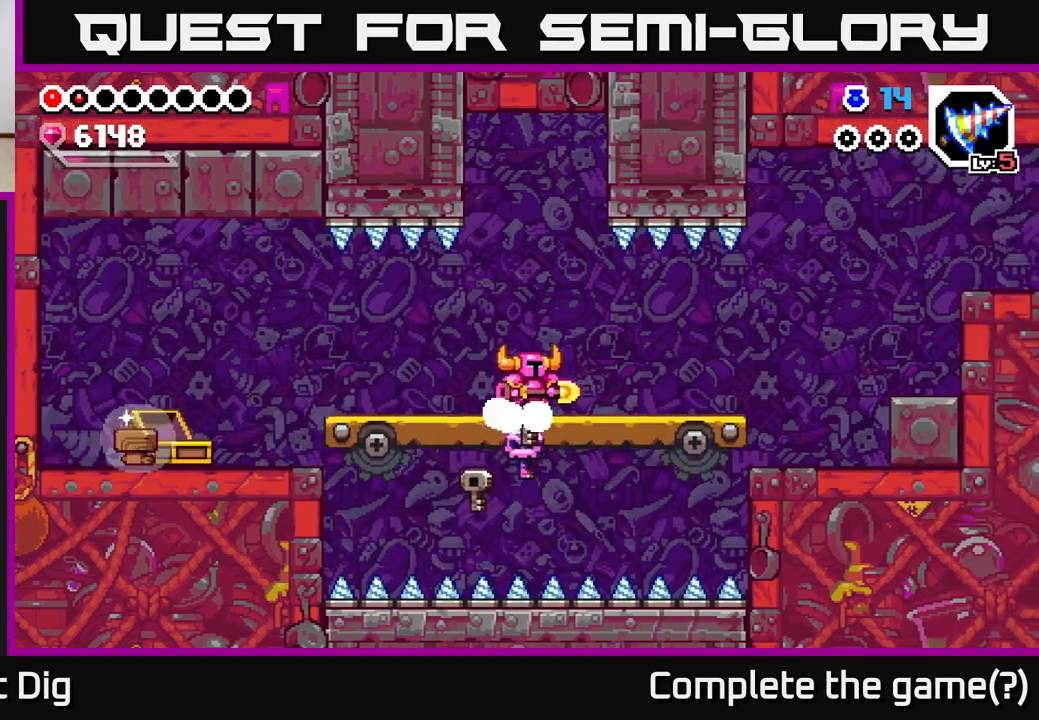
{"buttons": [], "right_stick": "center", "events": []}
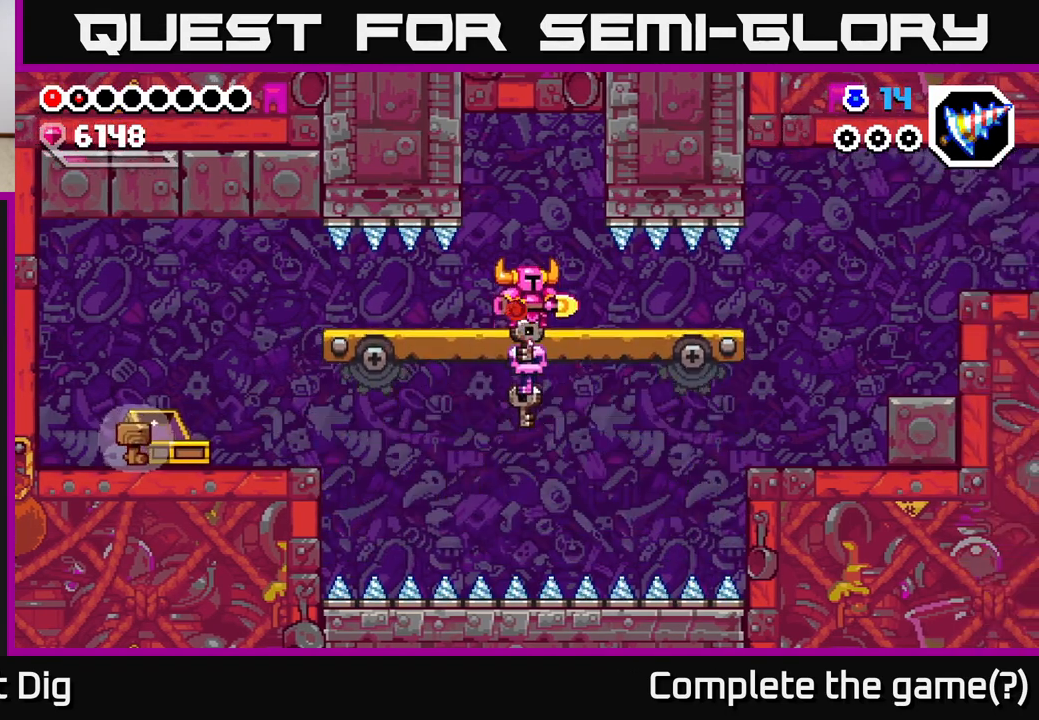
{"buttons": [], "right_stick": "center", "events": []}
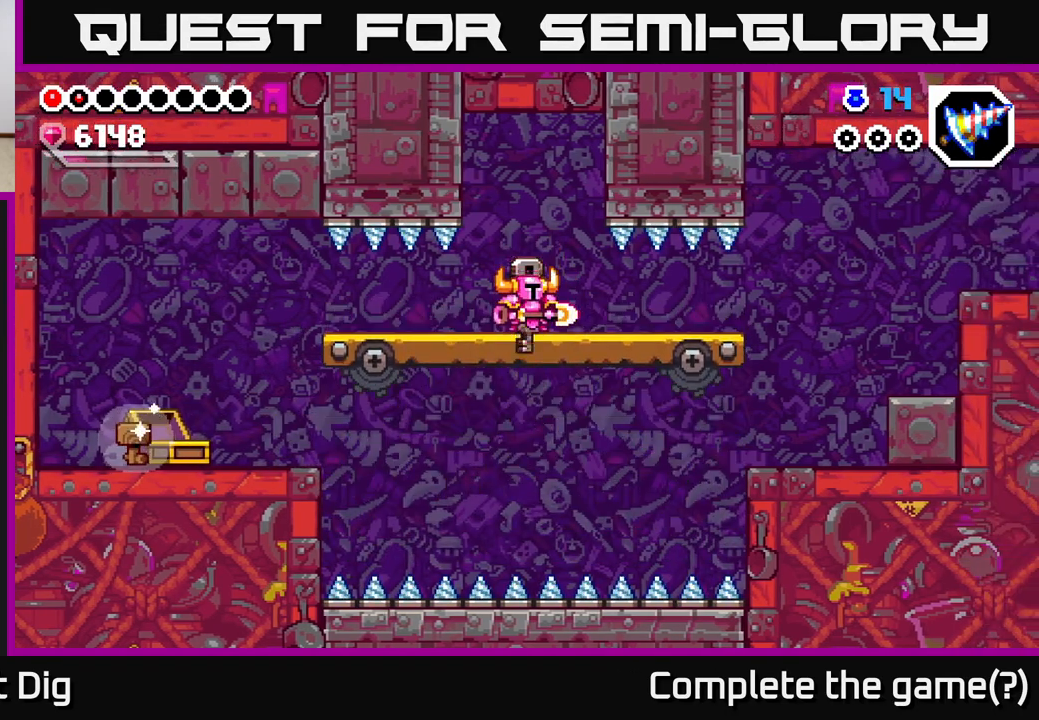
{"buttons": ["DPAD_RIGHT"], "right_stick": "center", "events": [[100, "DPAD_RIGHT", "down"]]}
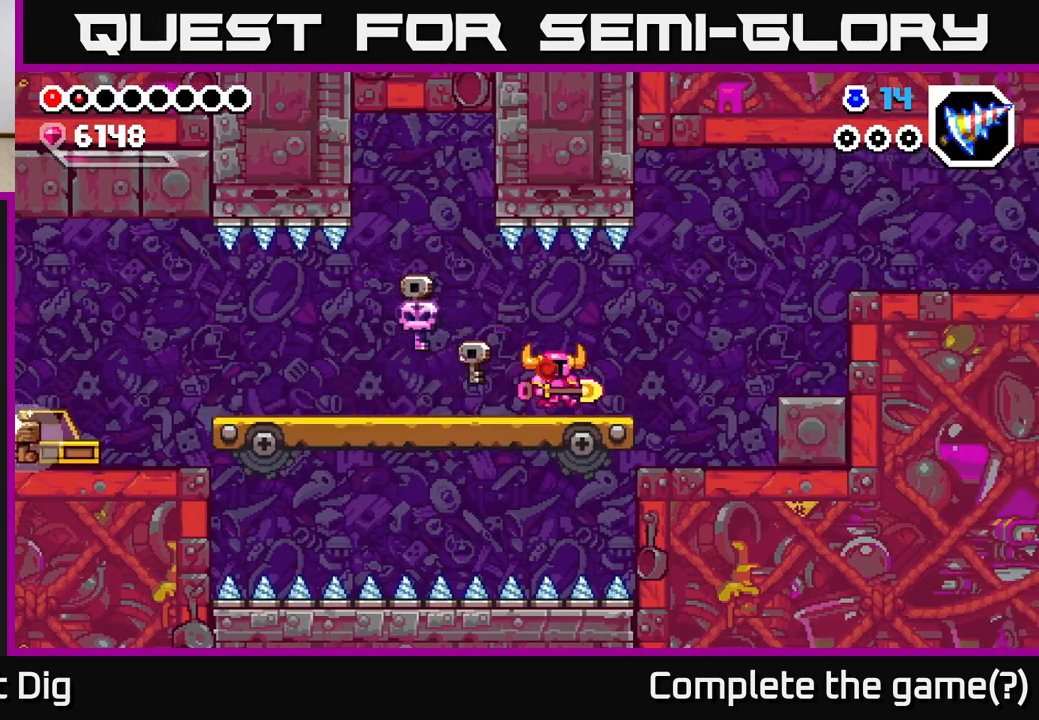
{"buttons": ["A", "DPAD_RIGHT"], "right_stick": "center", "events": [[467, "A", "down"]]}
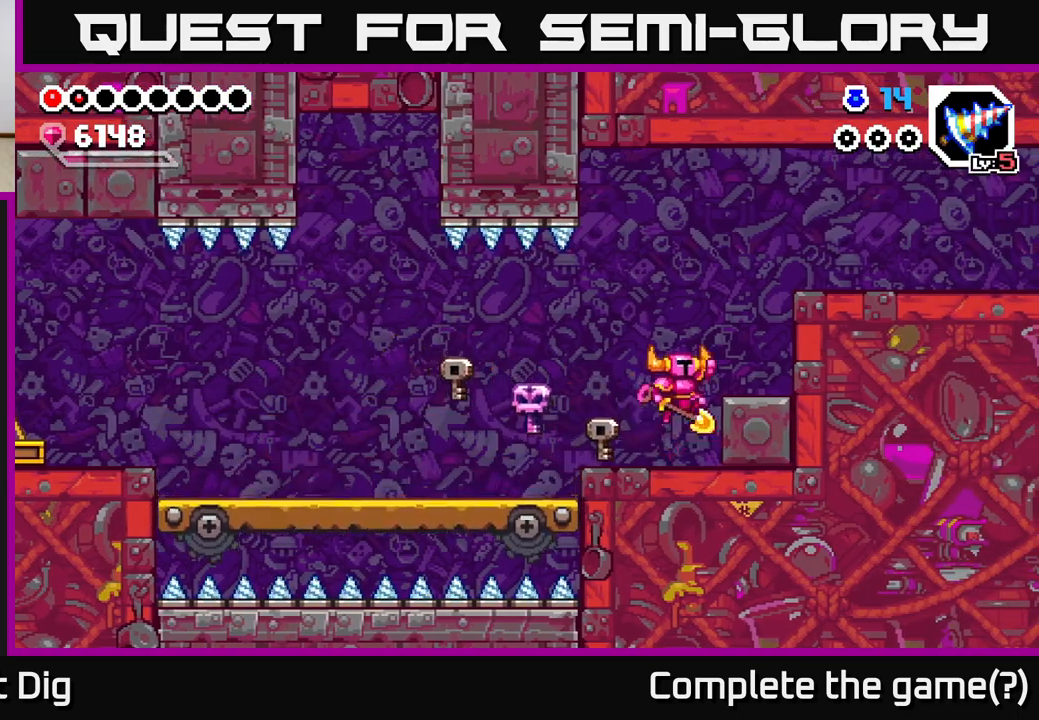
{"buttons": ["DPAD_RIGHT"], "right_stick": "center", "events": [[350, "A", "up"]]}
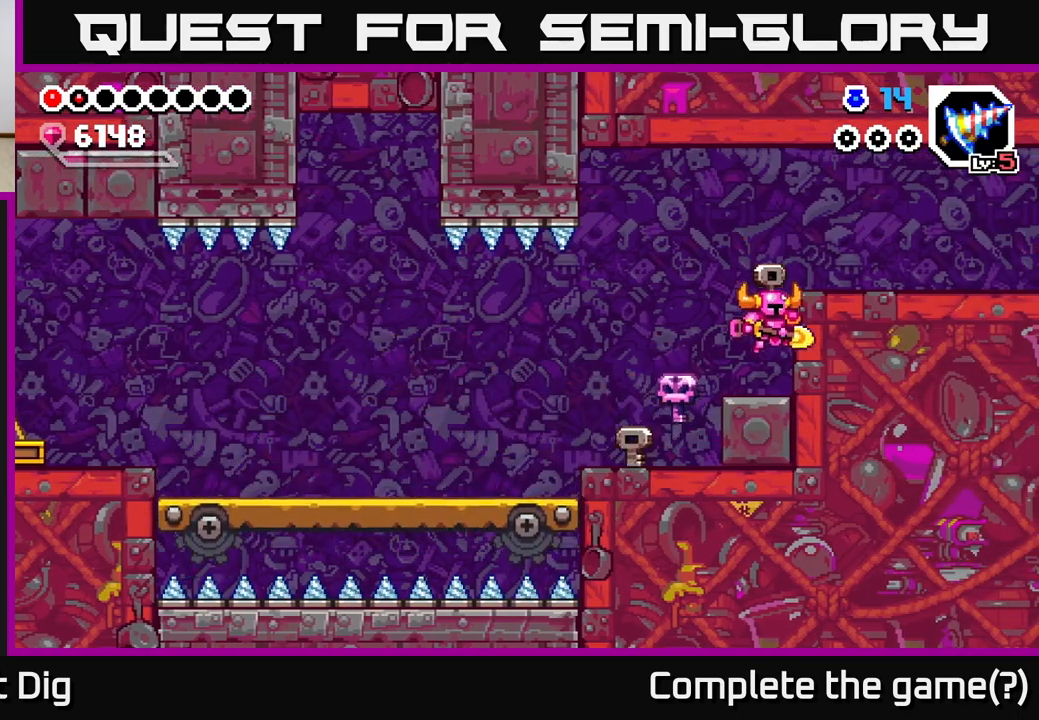
{"buttons": ["DPAD_RIGHT"], "right_stick": "center", "events": [[133, "A", "down"], [300, "A", "up"]]}
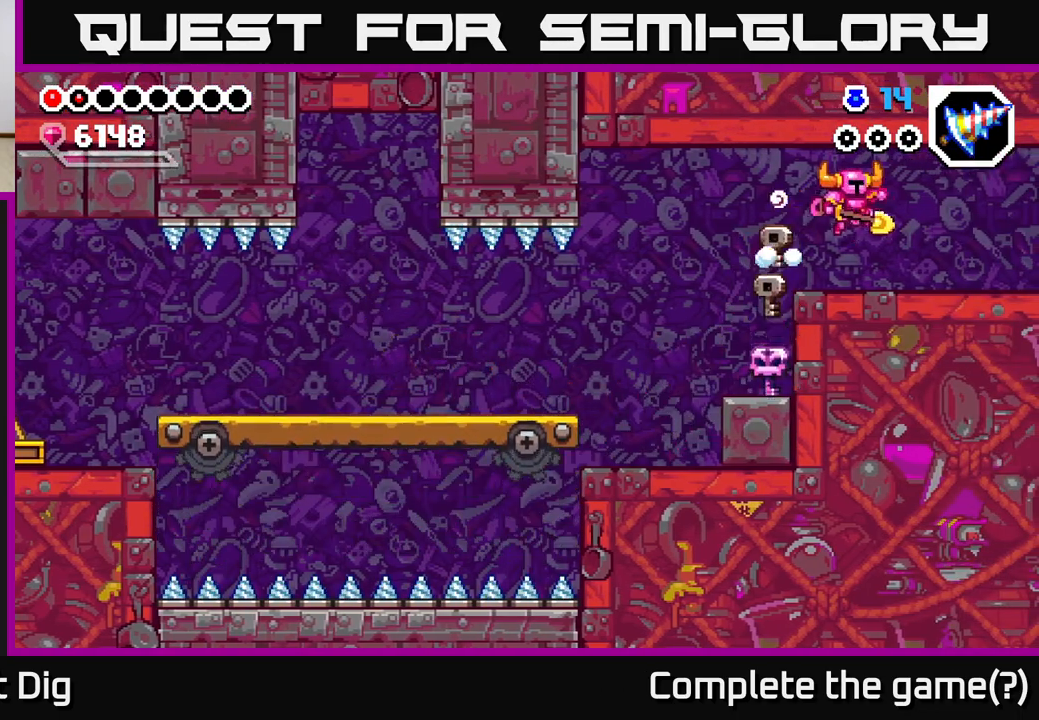
{"buttons": ["DPAD_RIGHT"], "right_stick": "center", "events": []}
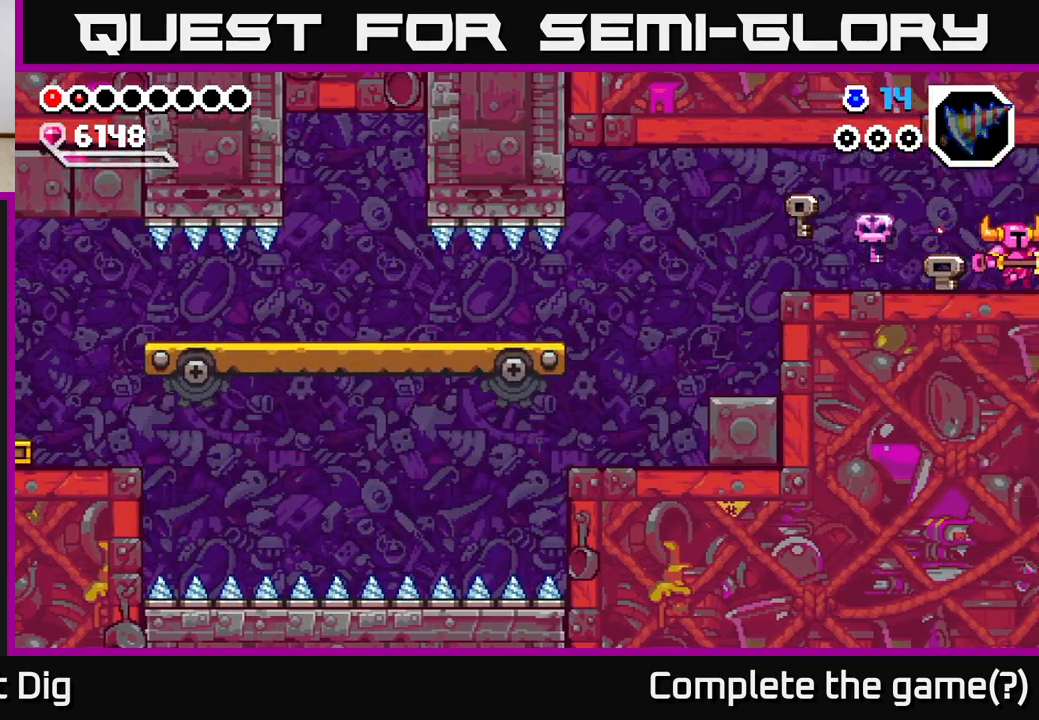
{"buttons": [], "right_stick": "center", "events": [[117, "DPAD_RIGHT", "up"]]}
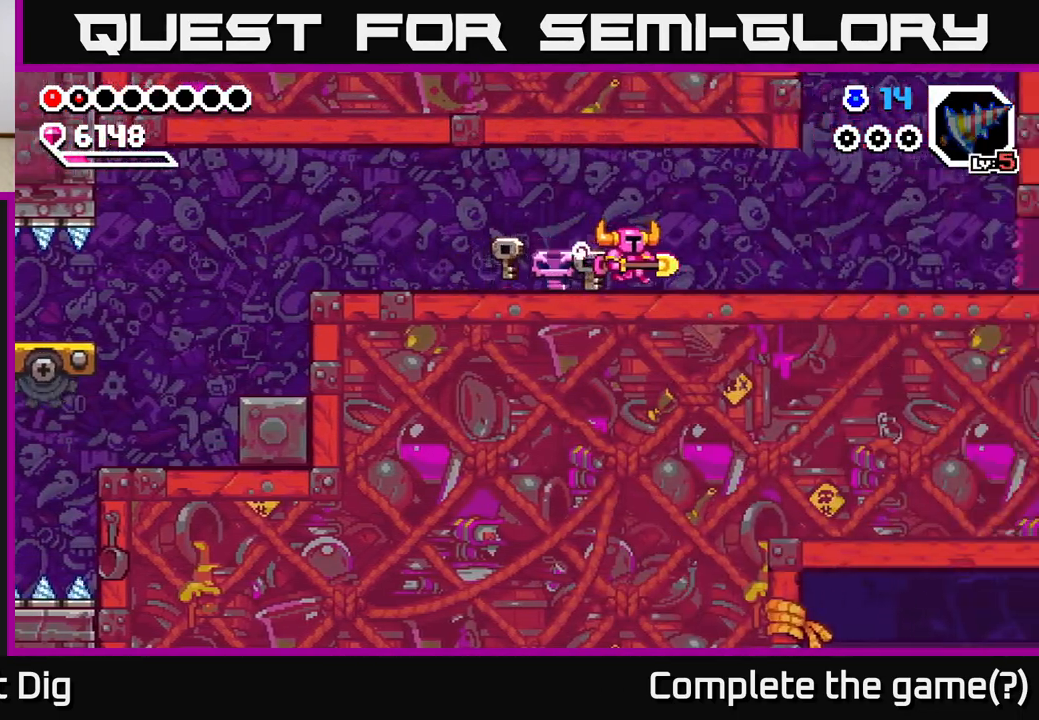
{"buttons": ["DPAD_RIGHT"], "right_stick": "center", "events": [[33, "DPAD_RIGHT", "down"], [200, "DPAD_RIGHT", "up"], [317, "DPAD_RIGHT", "down"]]}
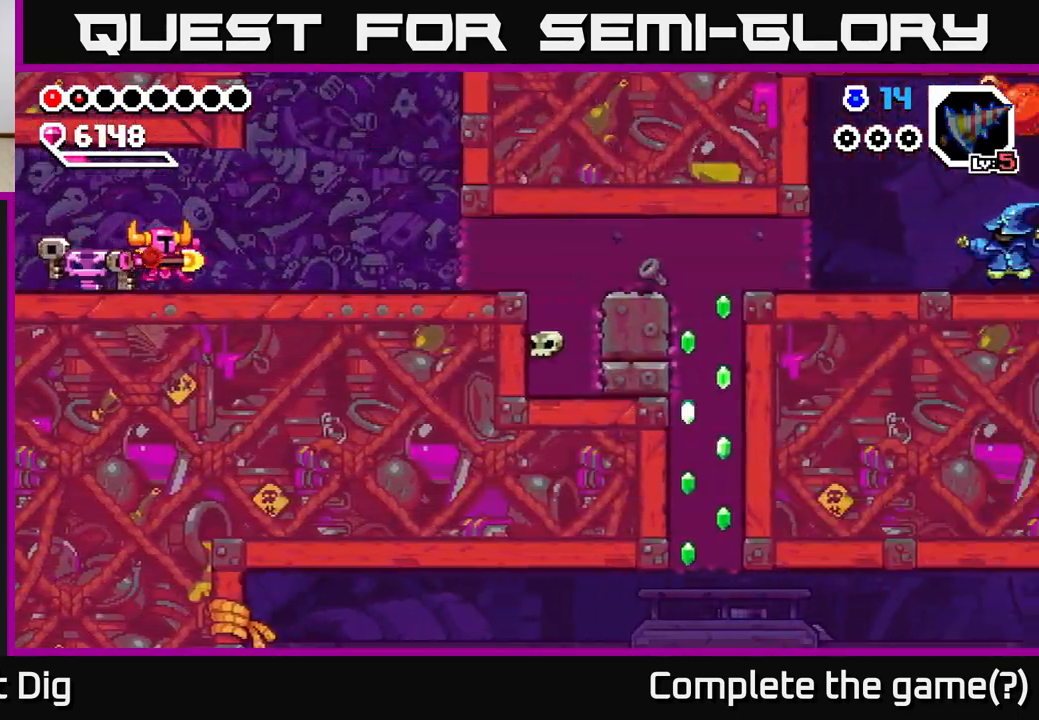
{"buttons": ["DPAD_RIGHT"], "right_stick": "center", "events": []}
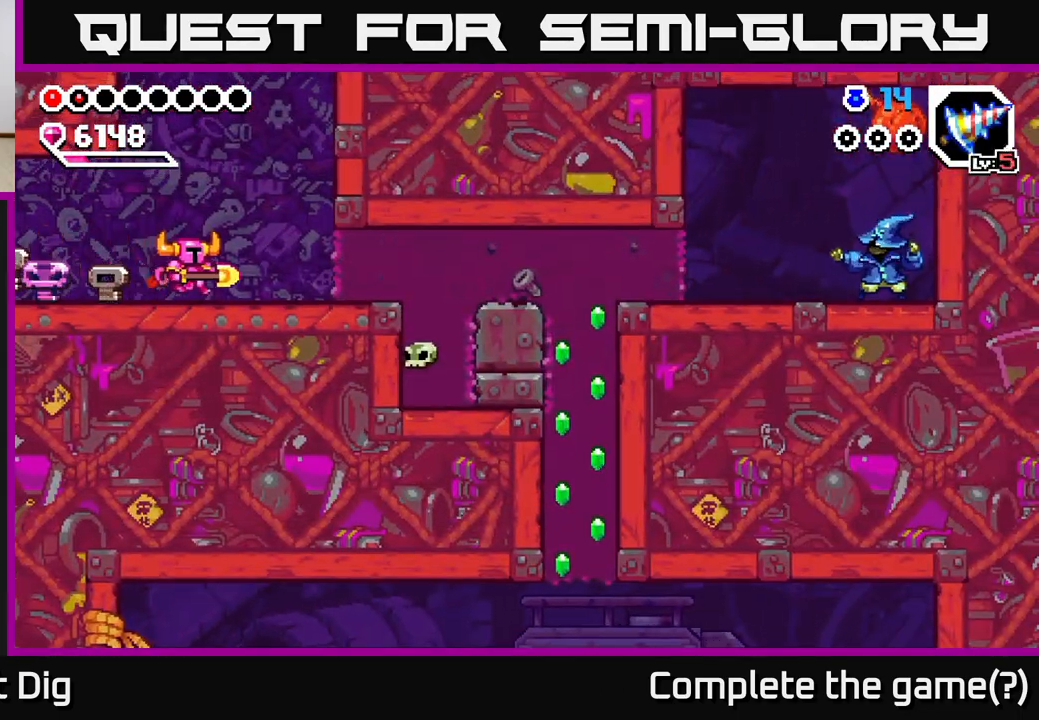
{"buttons": [], "right_stick": "center", "events": [[150, "DPAD_RIGHT", "up"]]}
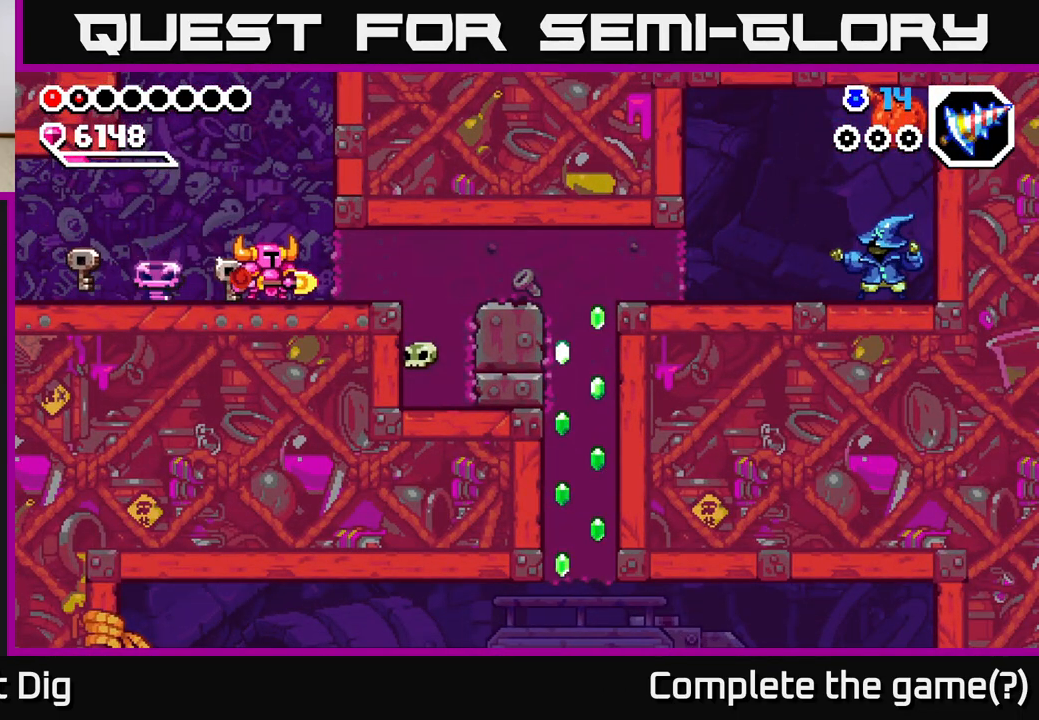
{"buttons": ["X", "DPAD_RIGHT"], "right_stick": "center", "events": [[83, "DPAD_RIGHT", "down"], [217, "X", "down"], [283, "X", "up"], [350, "X", "down"], [433, "X", "up"], [500, "X", "down"]]}
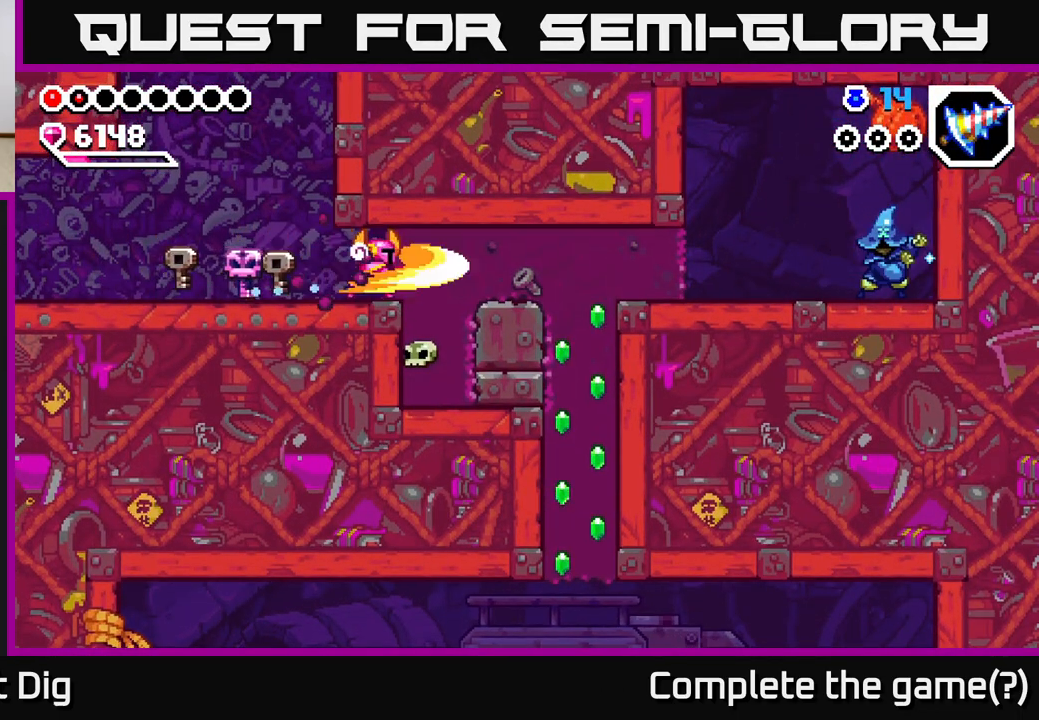
{"buttons": ["DPAD_RIGHT"], "right_stick": "center", "events": [[83, "X", "up"], [183, "X", "down"], [267, "X", "up"], [350, "X", "down"], [433, "X", "up"]]}